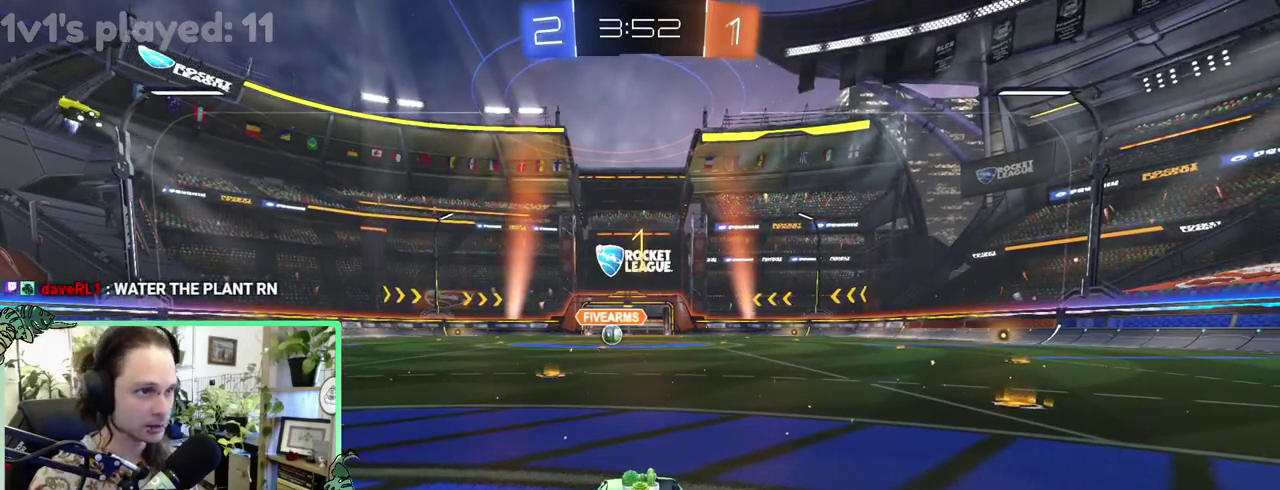
Gameplay with a controller (Xbox layout); each line is a JSON object with the inputs held at the frame after it. "events" lists button and stick changes between this image and that frame as [ms after this image, input, new state], when the widget could be followed in between. This overlay highlights the sticks when they move; stick clicks (L3 R3) are not distinguishable. This document gives stick clicks only as held states, not as events. Not read: L2 R2.
{"buttons": ["B"], "left_stick": "right", "right_stick": "center"}
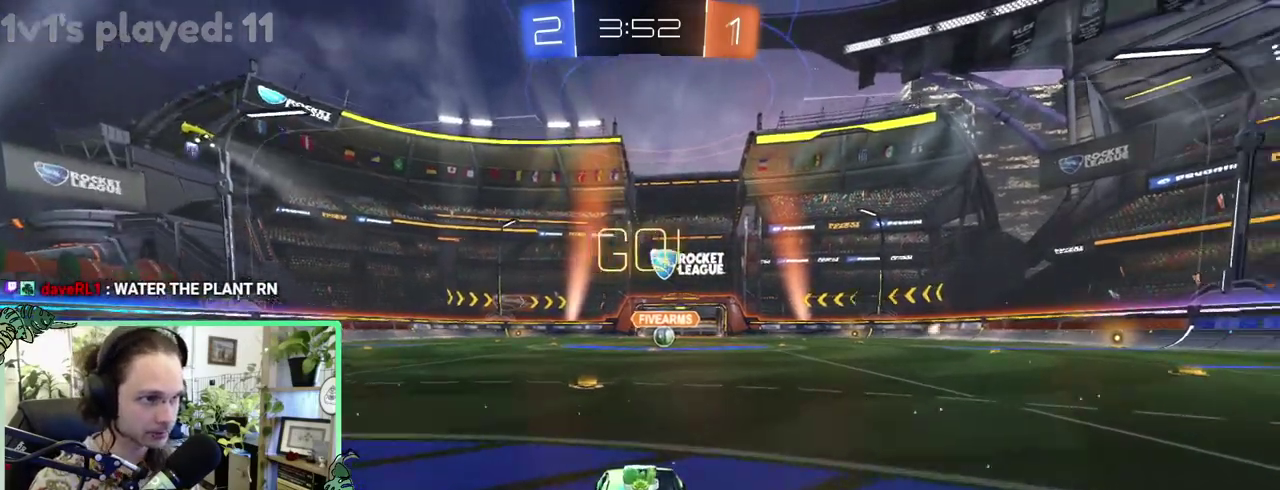
{"buttons": ["B", "L1"], "left_stick": "down-left", "right_stick": "center"}
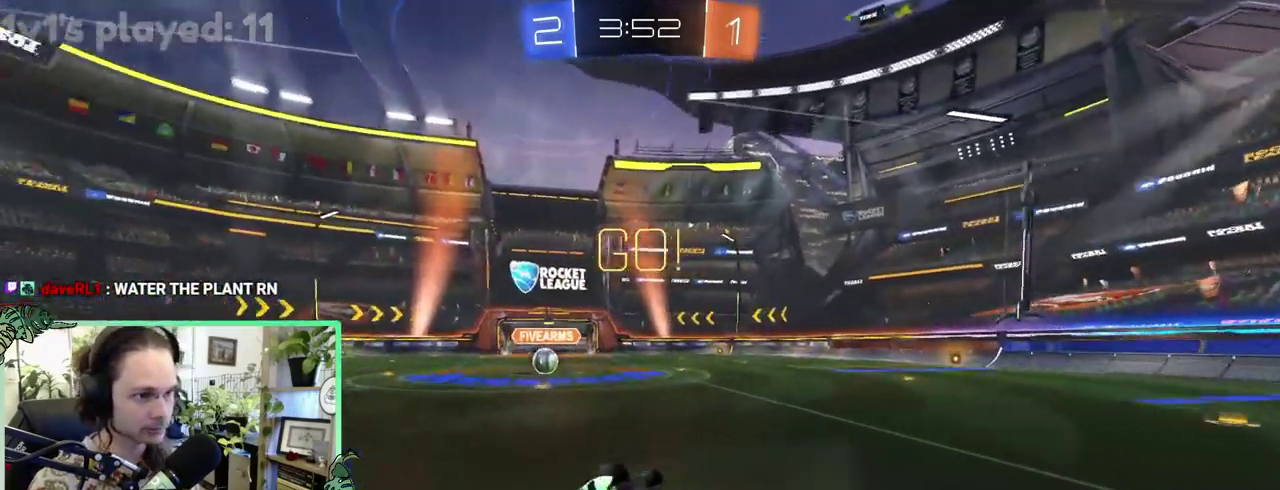
{"buttons": ["B"], "left_stick": "center", "right_stick": "center"}
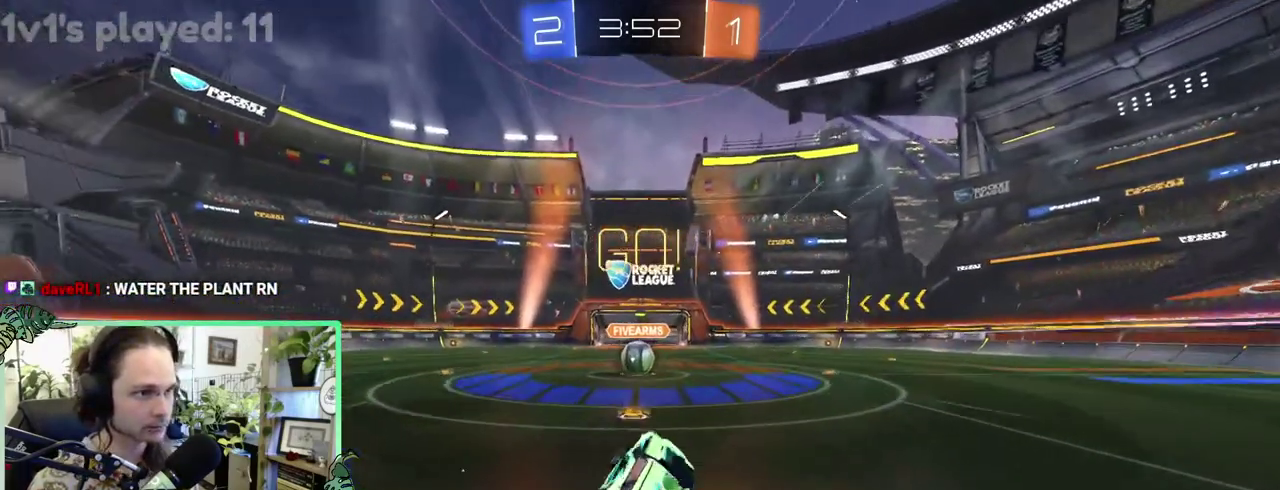
{"buttons": ["A"], "left_stick": "center", "right_stick": "center", "events": [[167, "B", "up"], [500, "A", "down"]]}
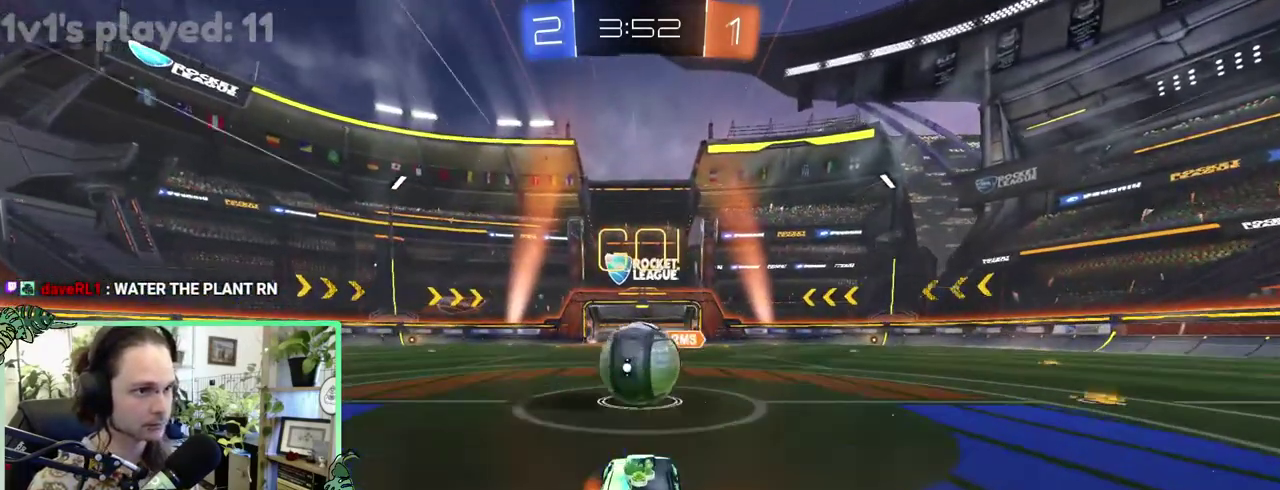
{"buttons": ["L1"], "left_stick": "down-left", "right_stick": "center"}
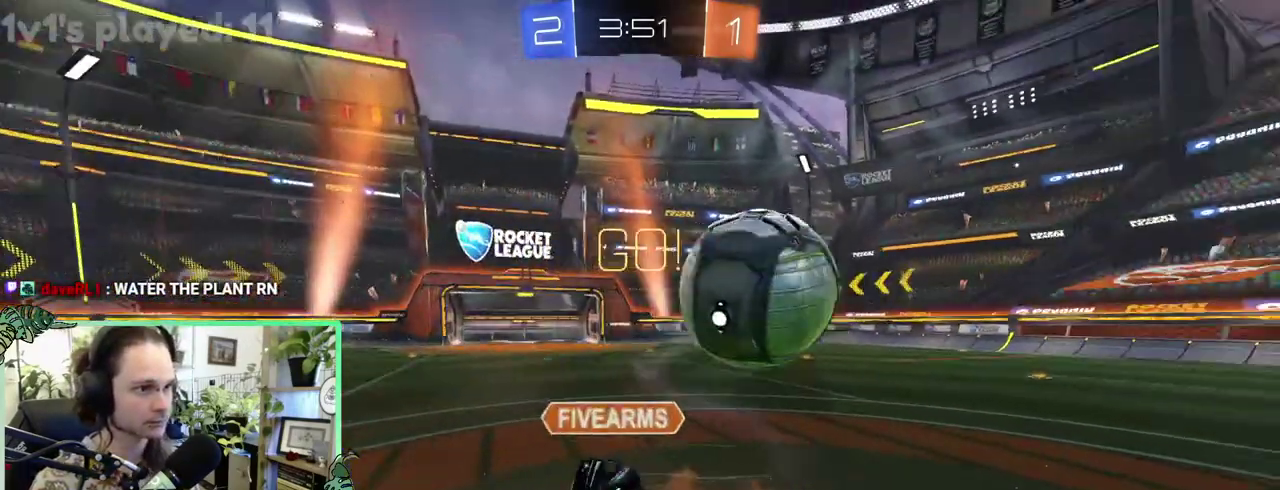
{"buttons": [], "left_stick": "up-right", "right_stick": "center"}
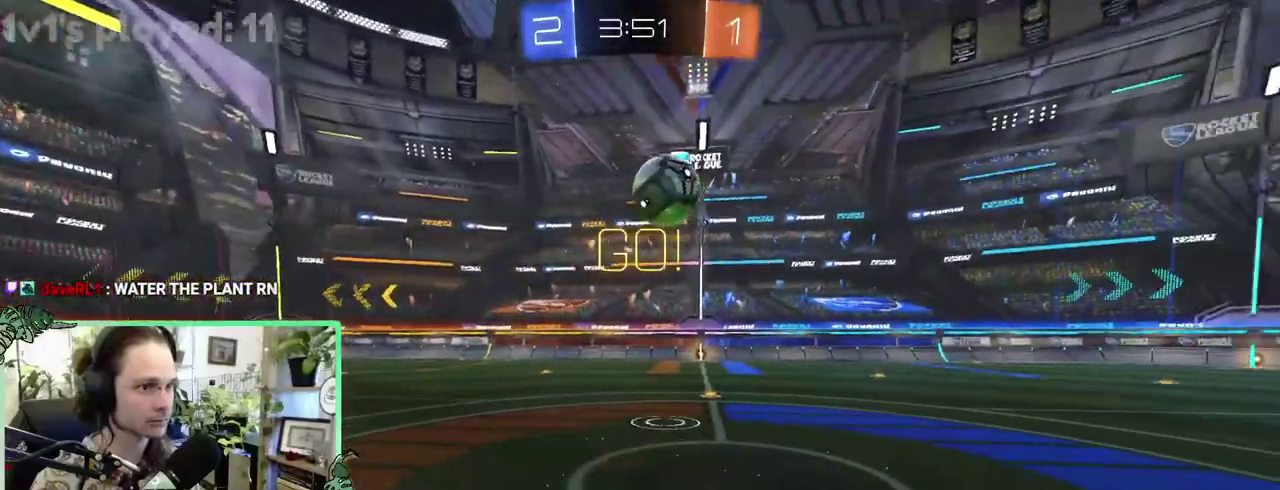
{"buttons": [], "left_stick": "center", "right_stick": "center"}
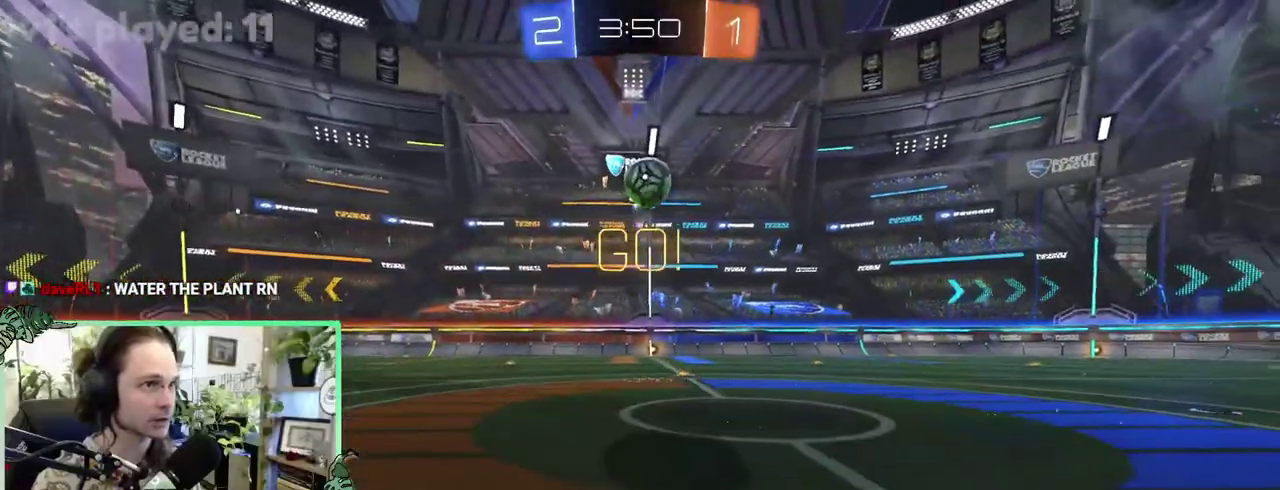
{"buttons": [], "left_stick": "right", "right_stick": "center"}
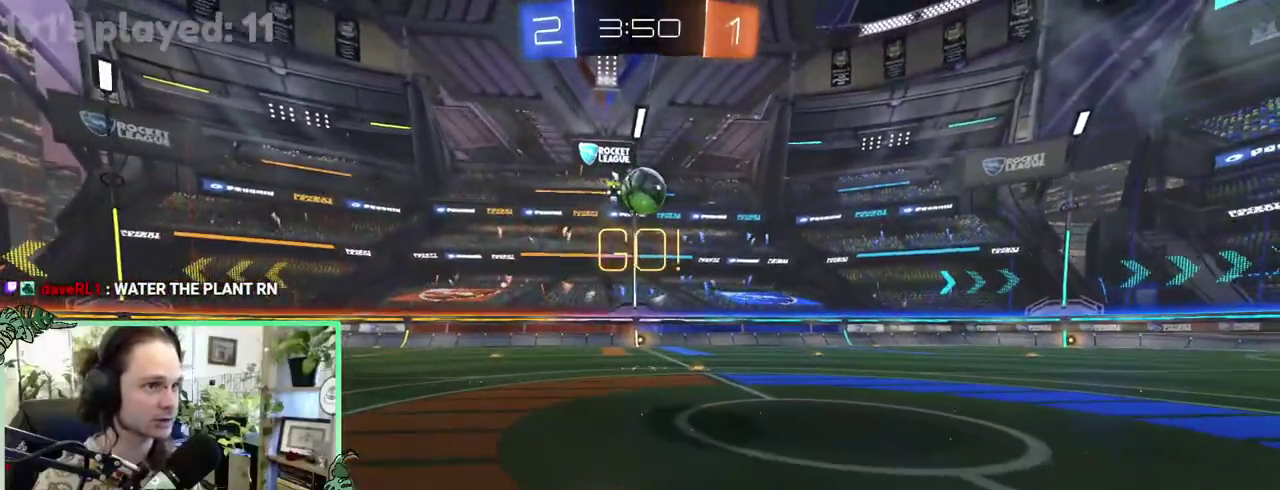
{"buttons": ["B", "L1"], "left_stick": "center", "right_stick": "center"}
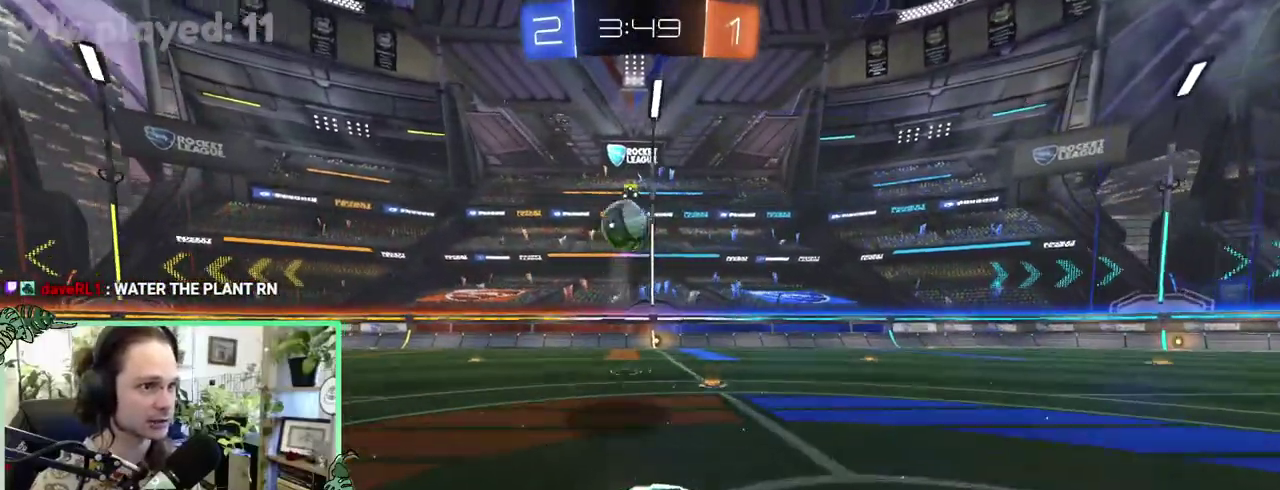
{"buttons": ["B", "Y", "L1"], "left_stick": "down-left", "right_stick": "center"}
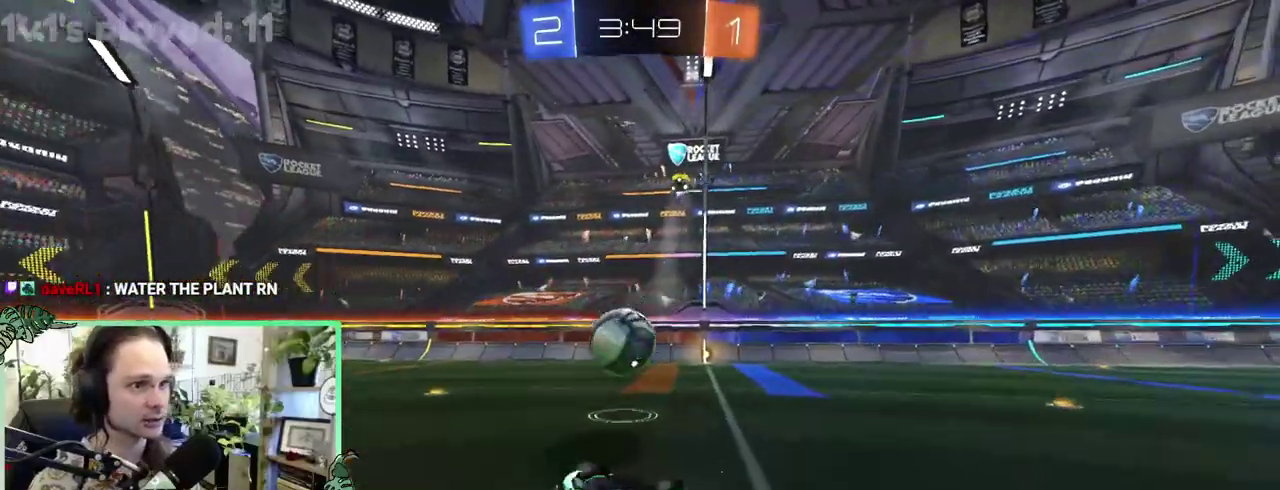
{"buttons": [], "left_stick": "right", "right_stick": "center"}
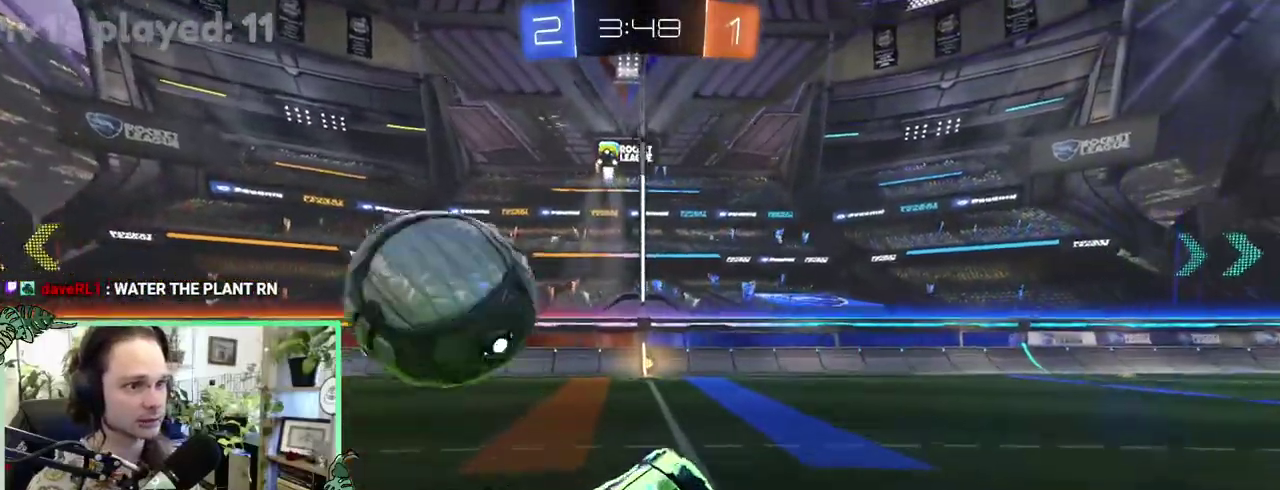
{"buttons": [], "left_stick": "left", "right_stick": "center"}
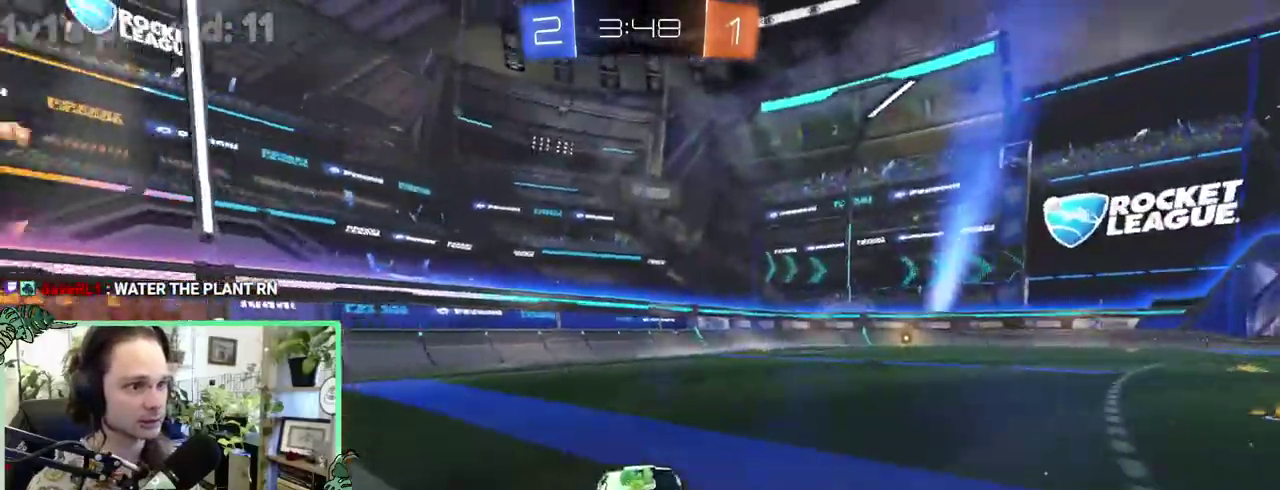
{"buttons": [], "left_stick": "center", "right_stick": "center"}
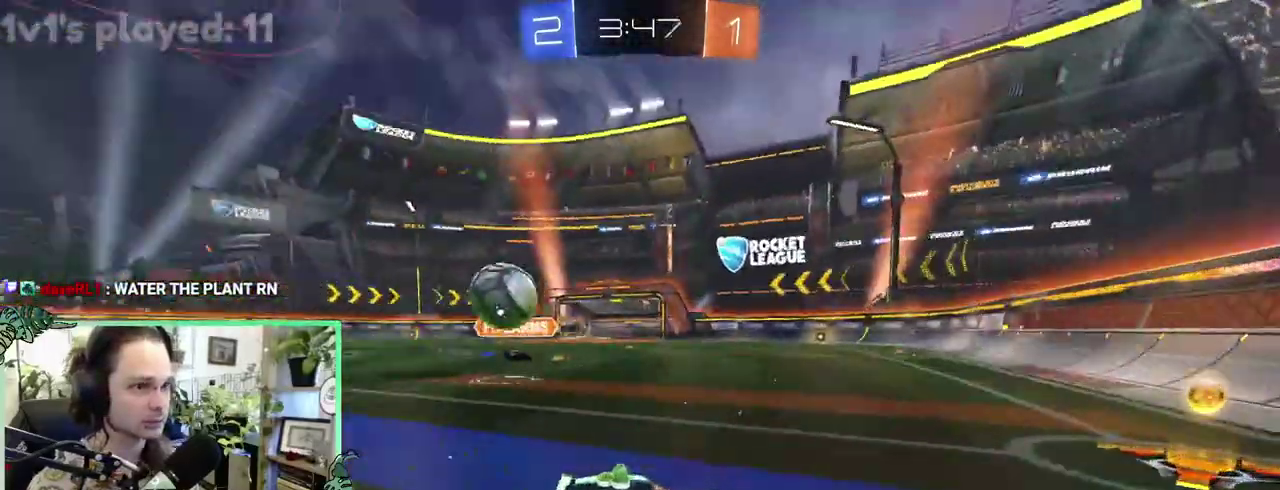
{"buttons": ["L1"], "left_stick": "up-left", "right_stick": "center"}
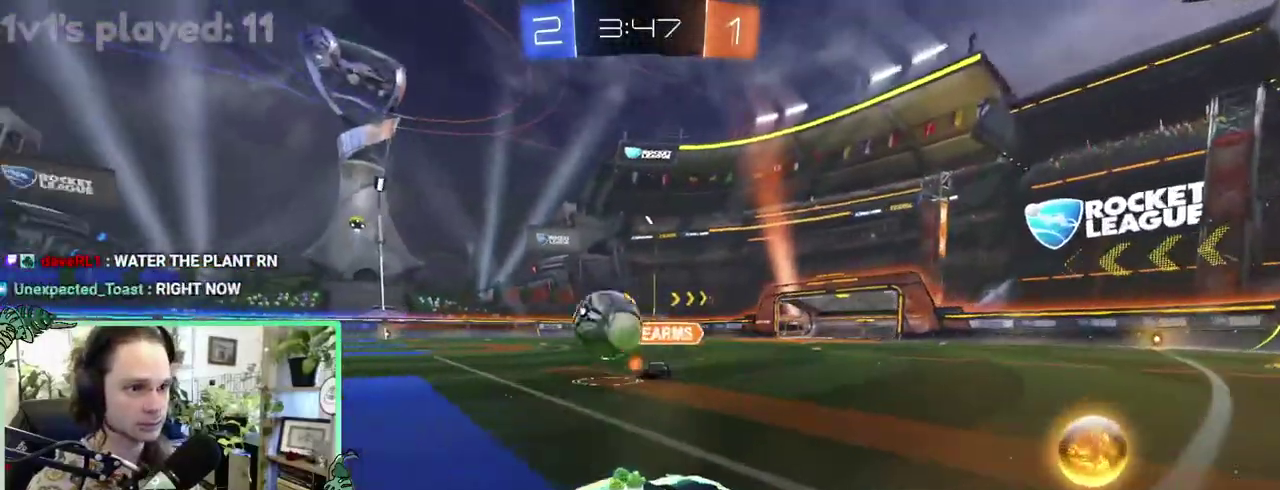
{"buttons": [], "left_stick": "up-left", "right_stick": "center", "events": [[33, "L1", "up"]]}
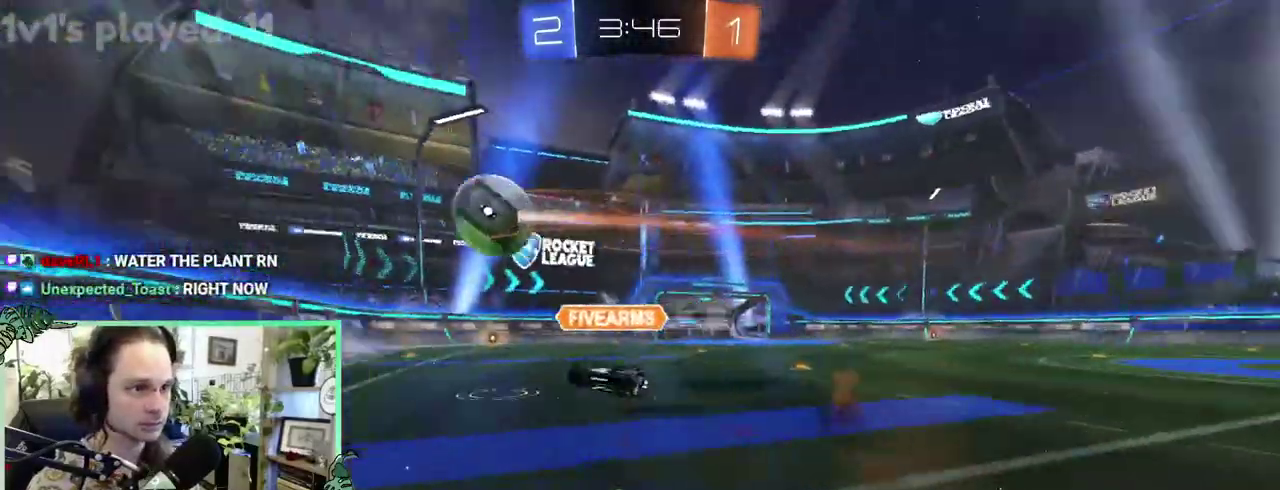
{"buttons": ["B", "L1"], "left_stick": "up-left", "right_stick": "center", "events": [[233, "B", "down"], [467, "L1", "down"]]}
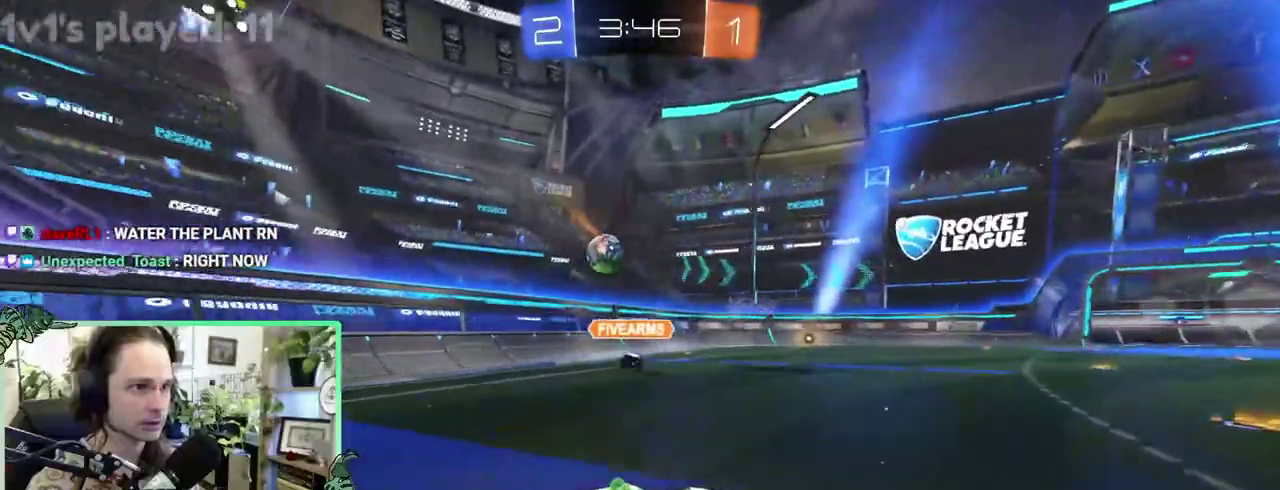
{"buttons": ["L1"], "left_stick": "down-left", "right_stick": "center"}
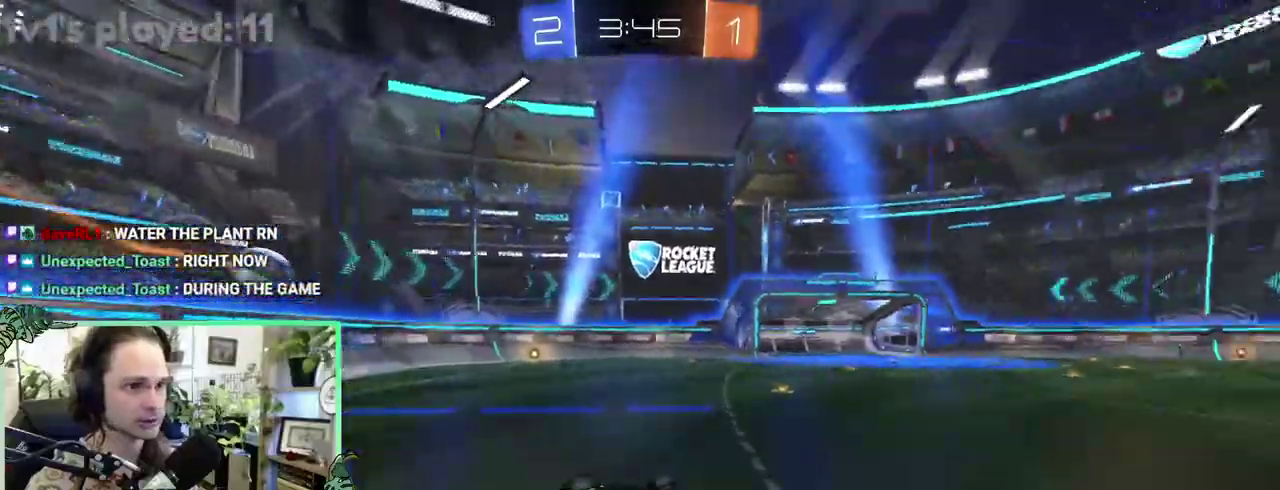
{"buttons": [], "left_stick": "center", "right_stick": "center"}
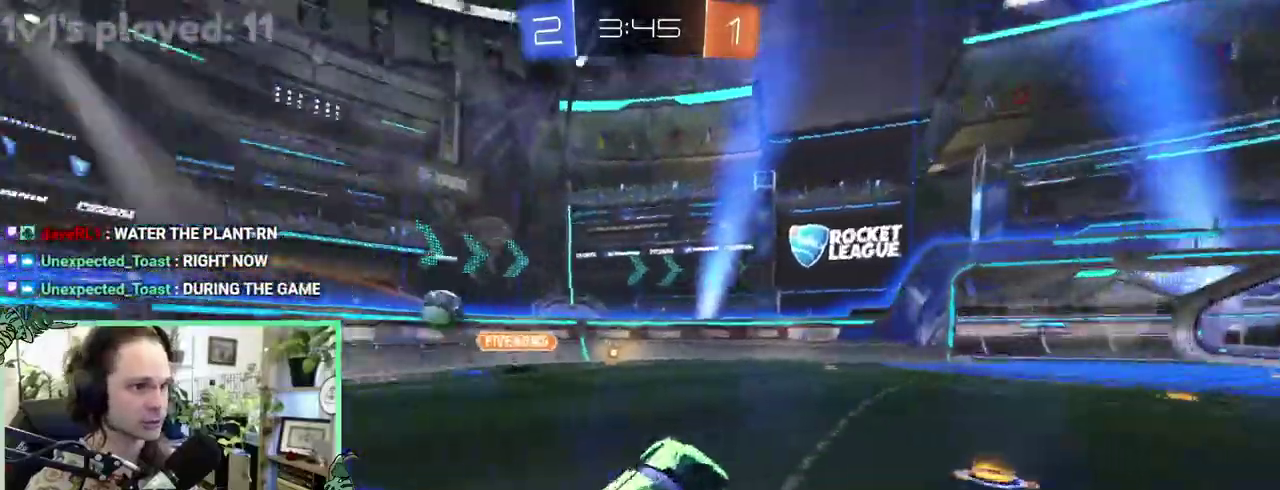
{"buttons": [], "left_stick": "right", "right_stick": "center"}
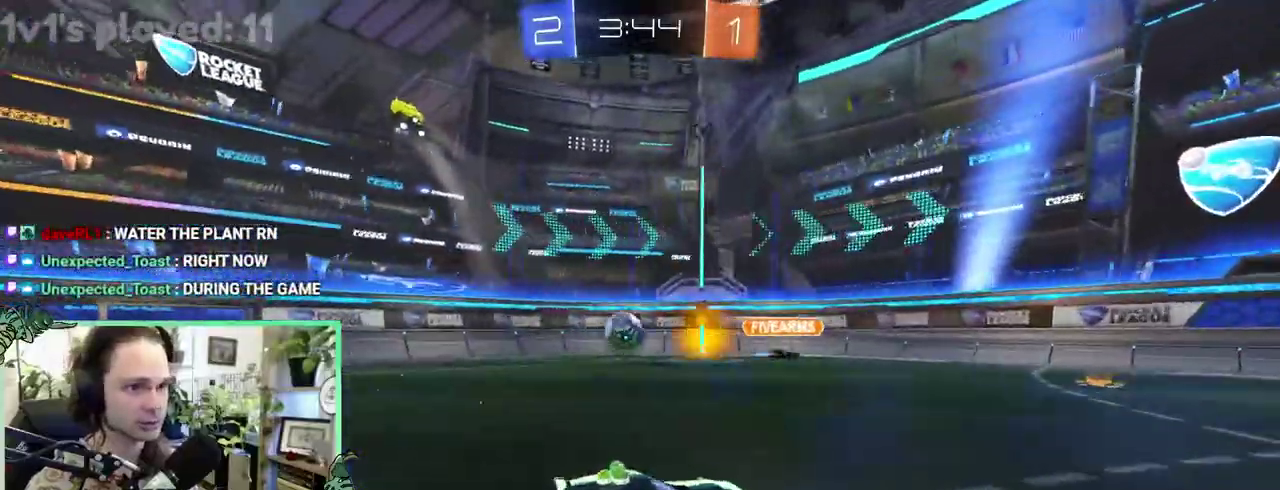
{"buttons": [], "left_stick": "left", "right_stick": "center"}
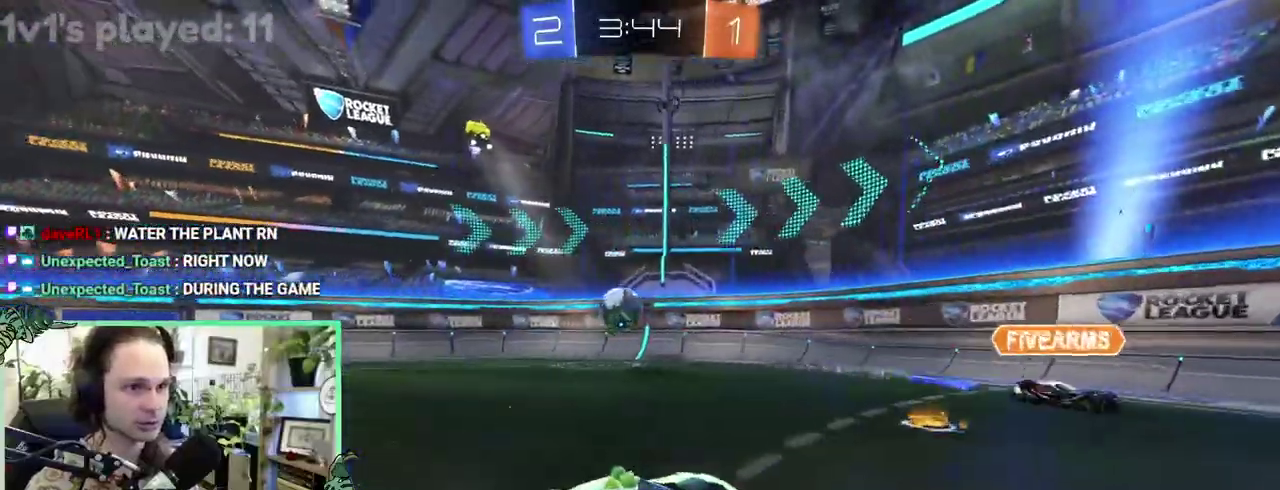
{"buttons": [], "left_stick": "center", "right_stick": "center"}
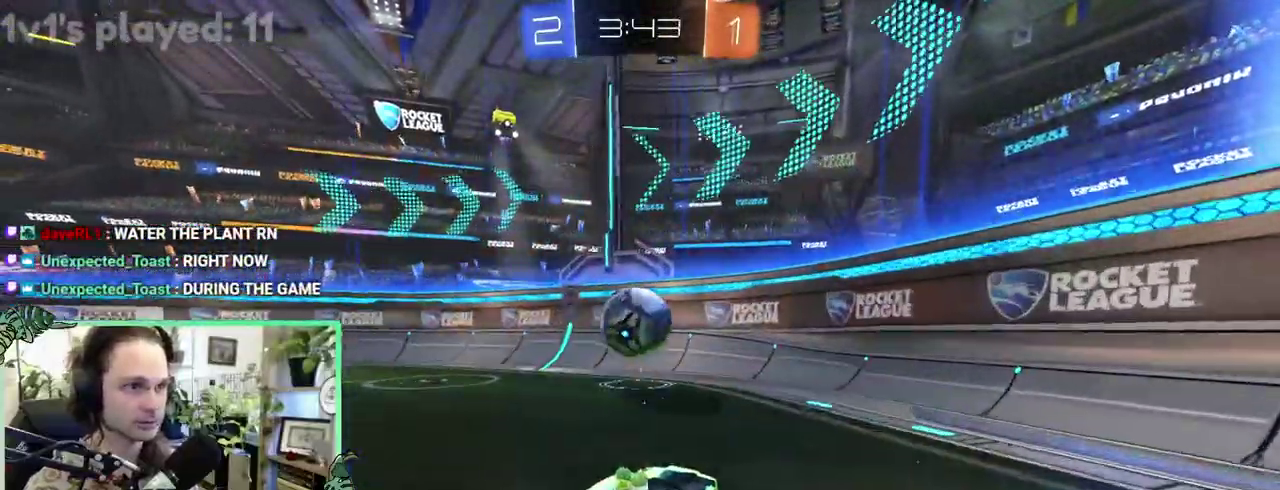
{"buttons": [], "left_stick": "up-left", "right_stick": "center"}
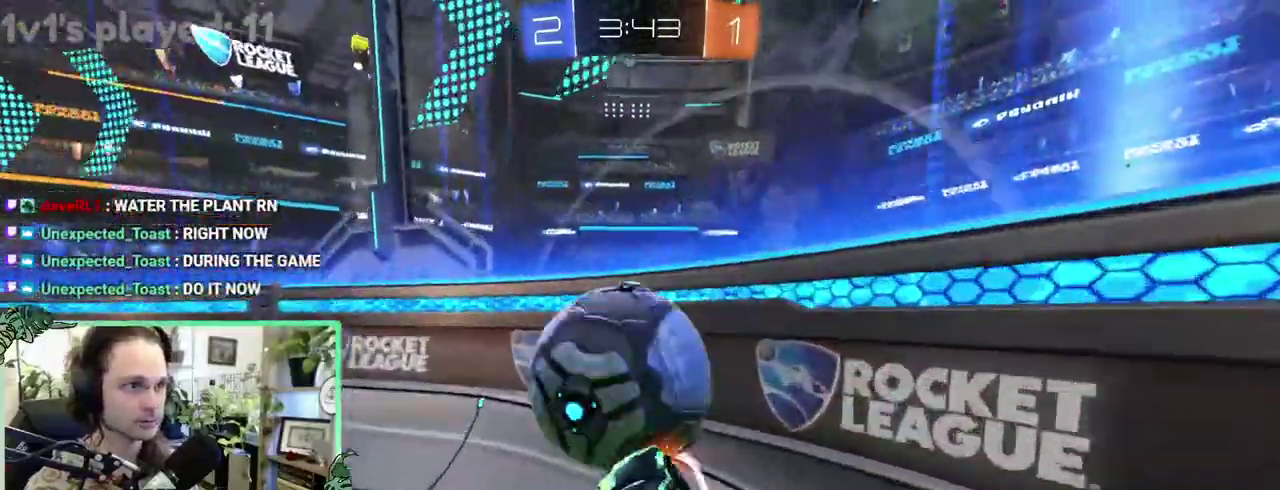
{"buttons": [], "left_stick": "right", "right_stick": "center"}
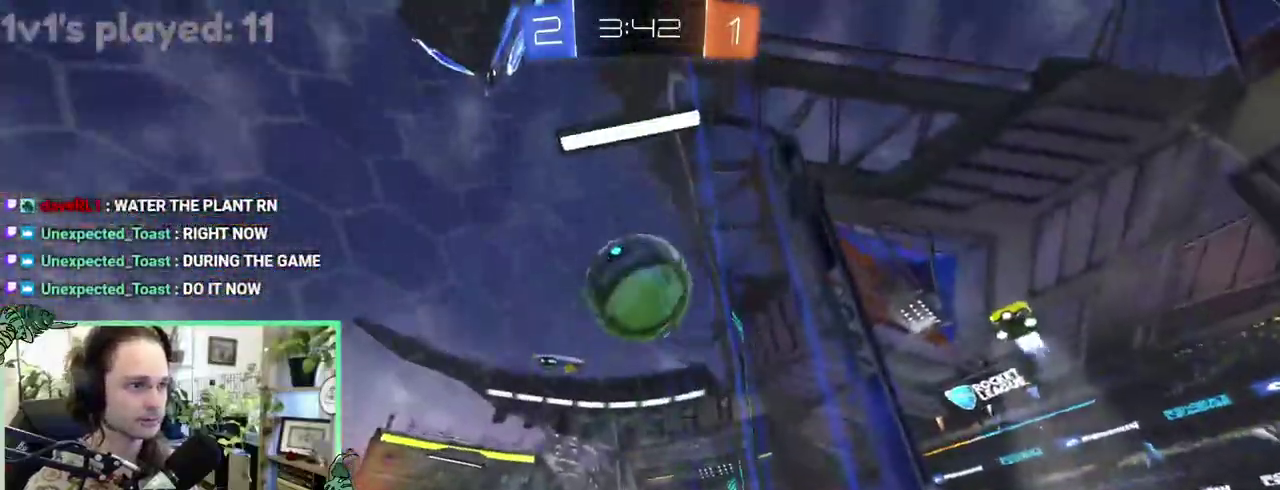
{"buttons": [], "left_stick": "left", "right_stick": "down"}
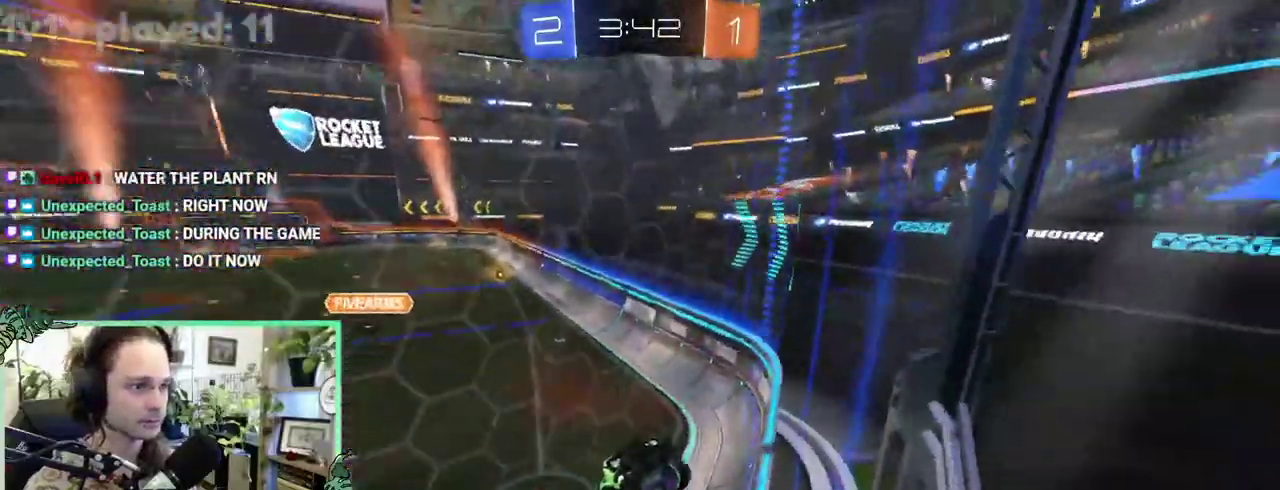
{"buttons": [], "left_stick": "center", "right_stick": "center"}
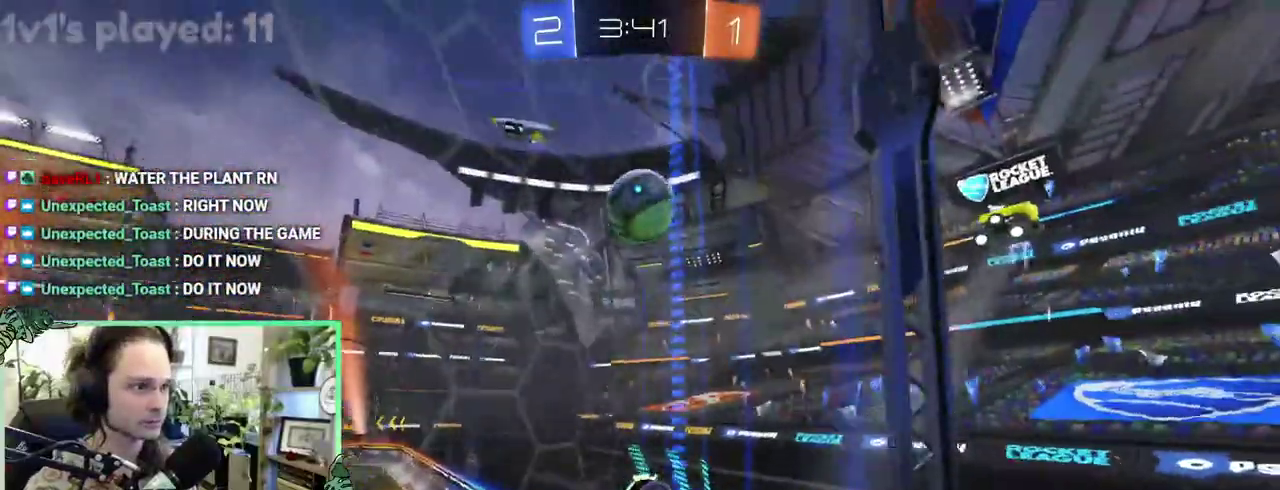
{"buttons": [], "left_stick": "right", "right_stick": "center"}